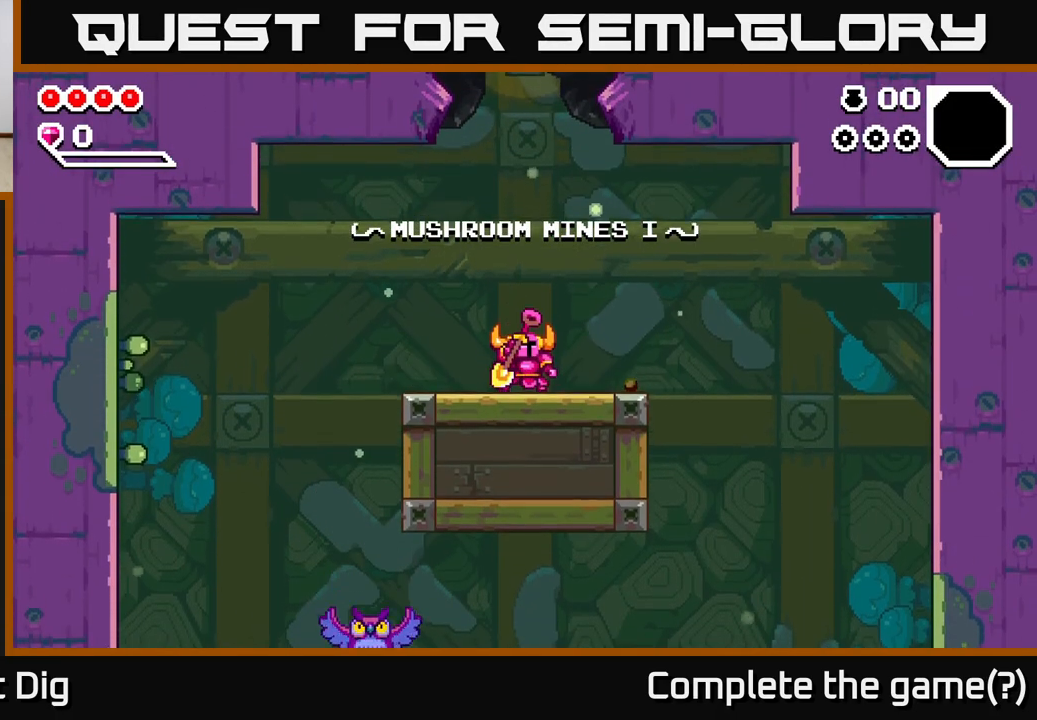
Gameplay with a controller (Xbox layout); each line is a JSON object with the inputs held at the frame after it. "events" lists button and stick changes between this image and that frame as [ms after this image, input, new state], when the widget could be followed in between. Not read: left_stick.
{"buttons": ["A", "DPAD_RIGHT"], "right_stick": "center", "events": [[167, "DPAD_RIGHT", "down"], [200, "A", "down"], [267, "A", "up"], [417, "A", "down"]]}
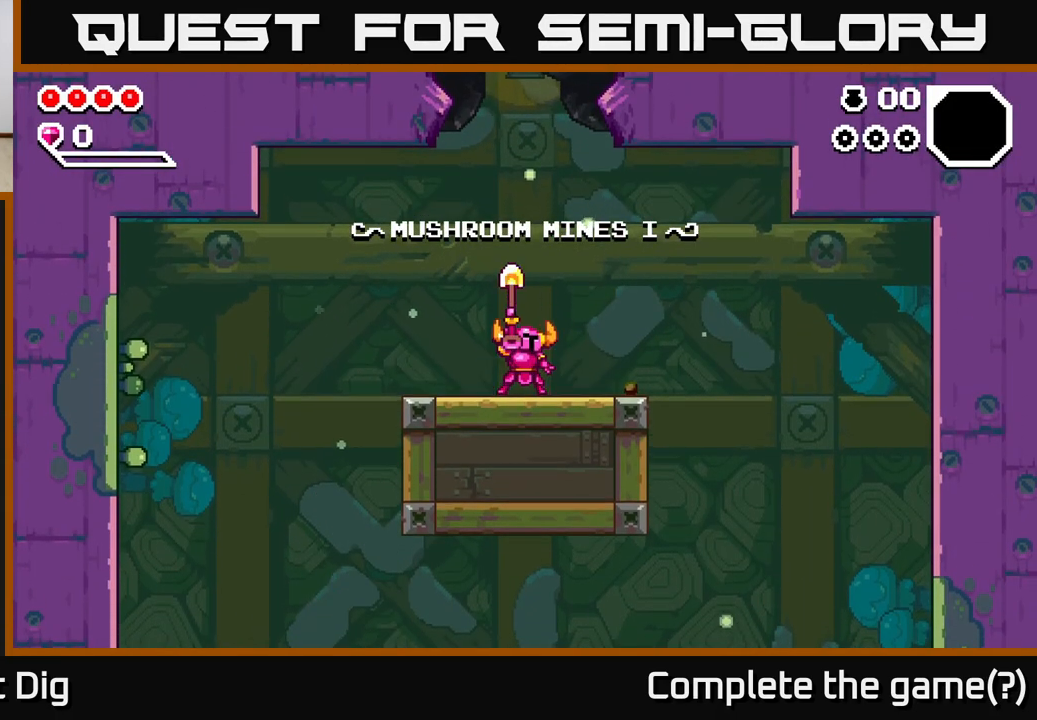
{"buttons": ["DPAD_RIGHT"], "right_stick": "center", "events": [[17, "A", "up"], [183, "A", "down"], [283, "A", "up"]]}
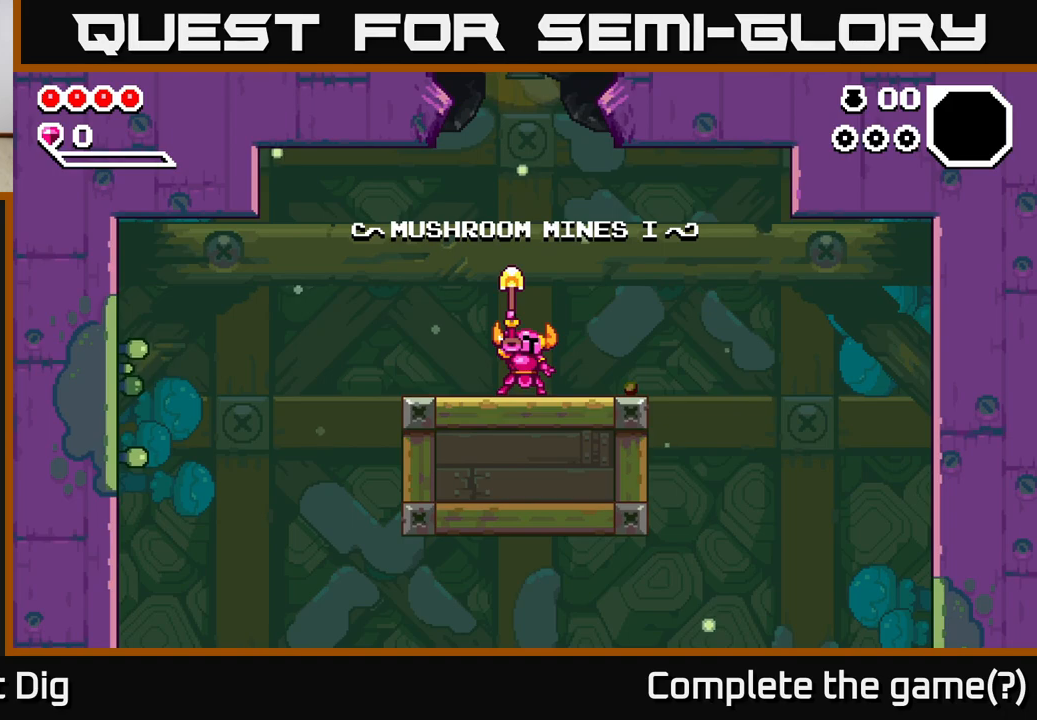
{"buttons": ["DPAD_RIGHT"], "right_stick": "center", "events": []}
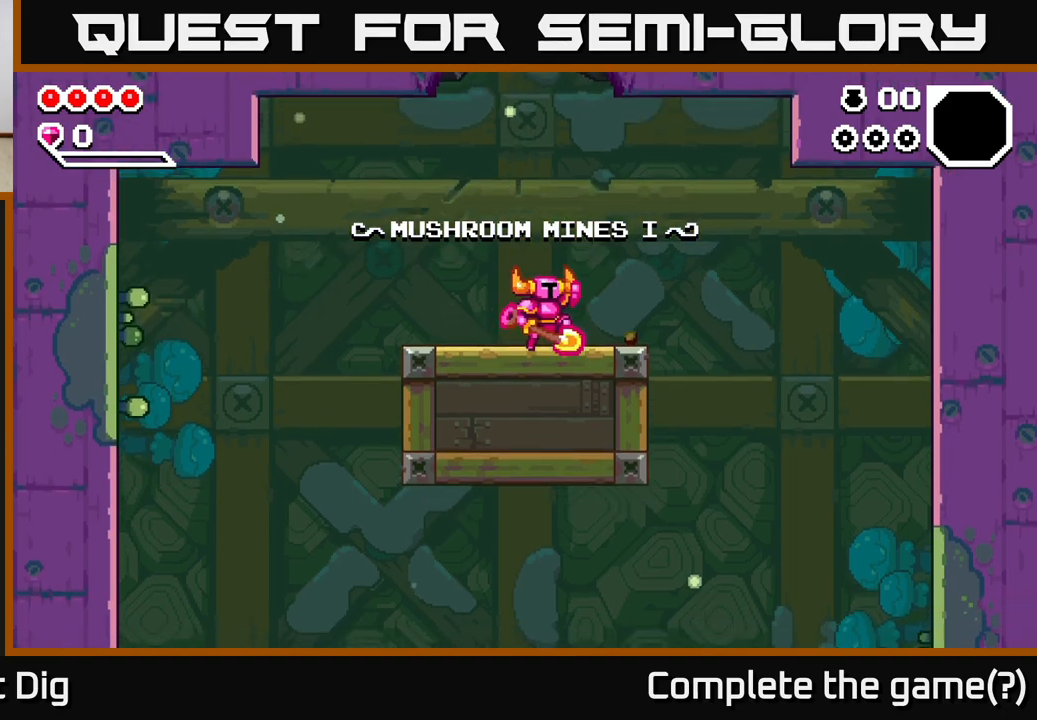
{"buttons": ["DPAD_RIGHT"], "right_stick": "center", "events": [[67, "A", "down"], [133, "A", "up"]]}
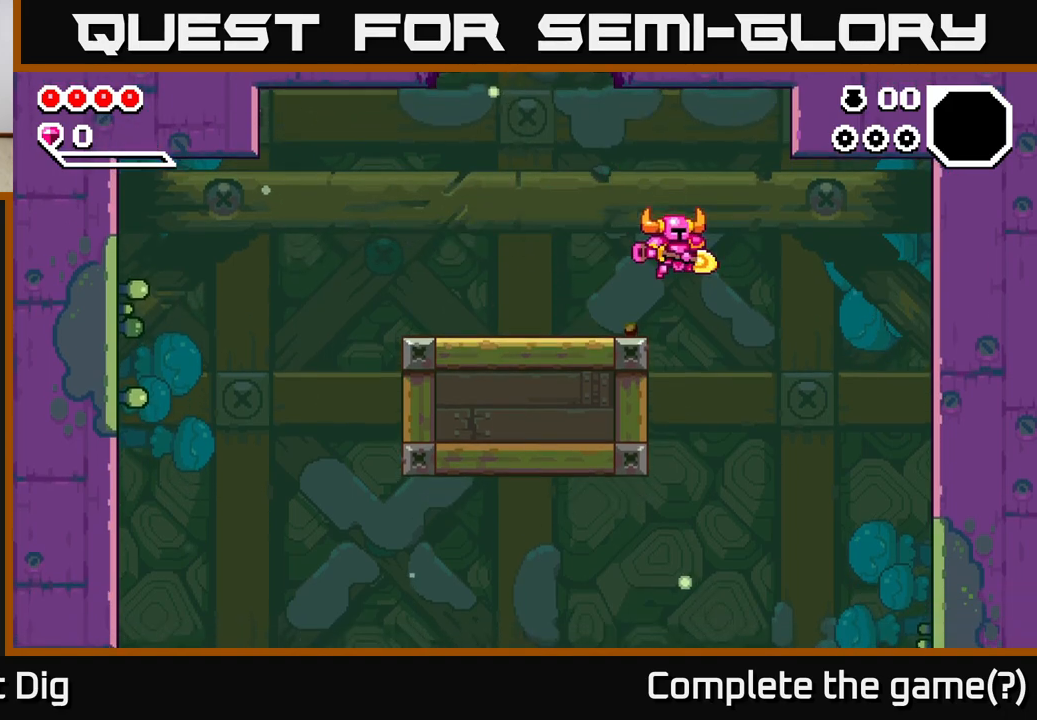
{"buttons": [], "right_stick": "center", "events": [[267, "DPAD_RIGHT", "up"]]}
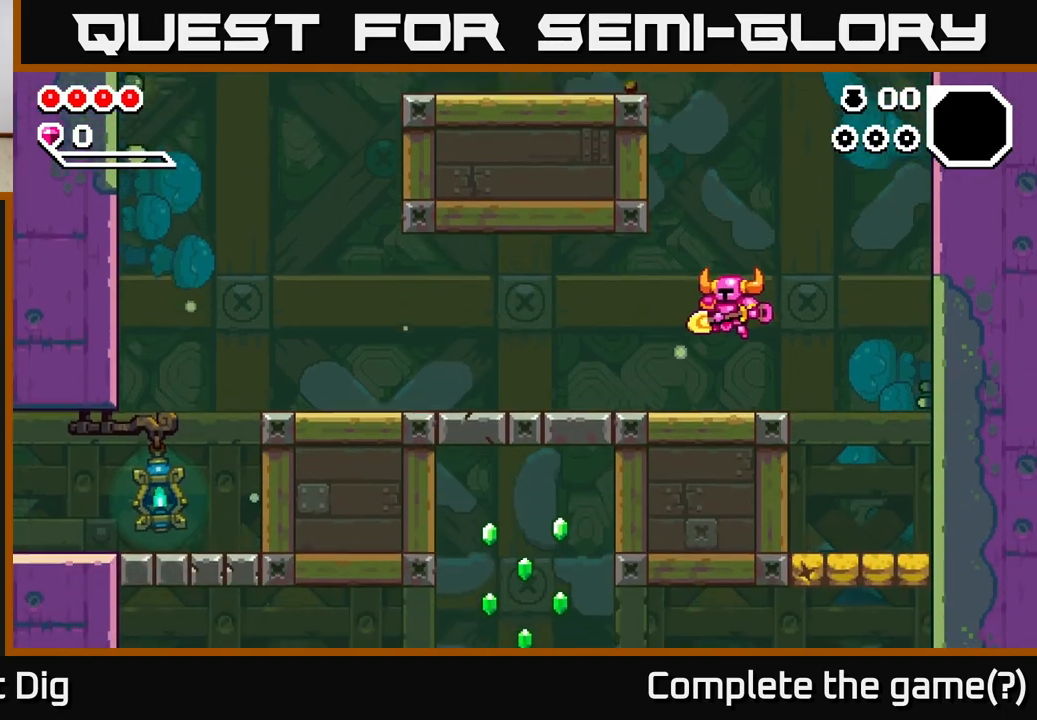
{"buttons": ["DPAD_LEFT"], "right_stick": "center", "events": [[33, "DPAD_LEFT", "down"], [167, "A", "down"], [200, "A", "up"]]}
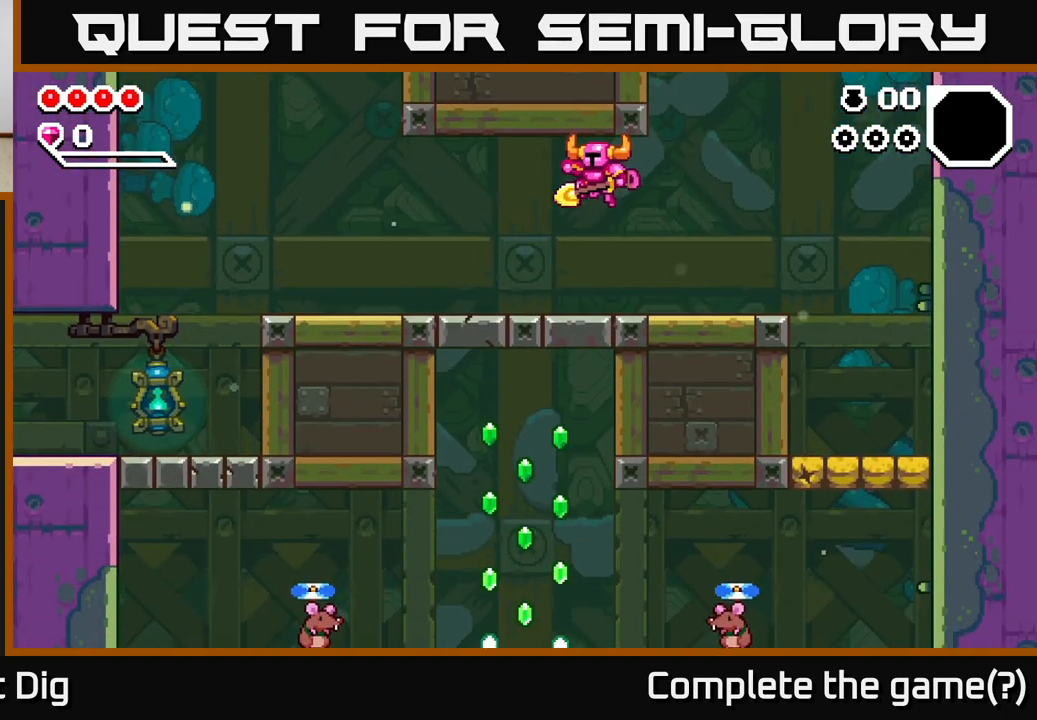
{"buttons": ["DPAD_LEFT"], "right_stick": "center", "events": [[333, "A", "down"], [367, "A", "up"]]}
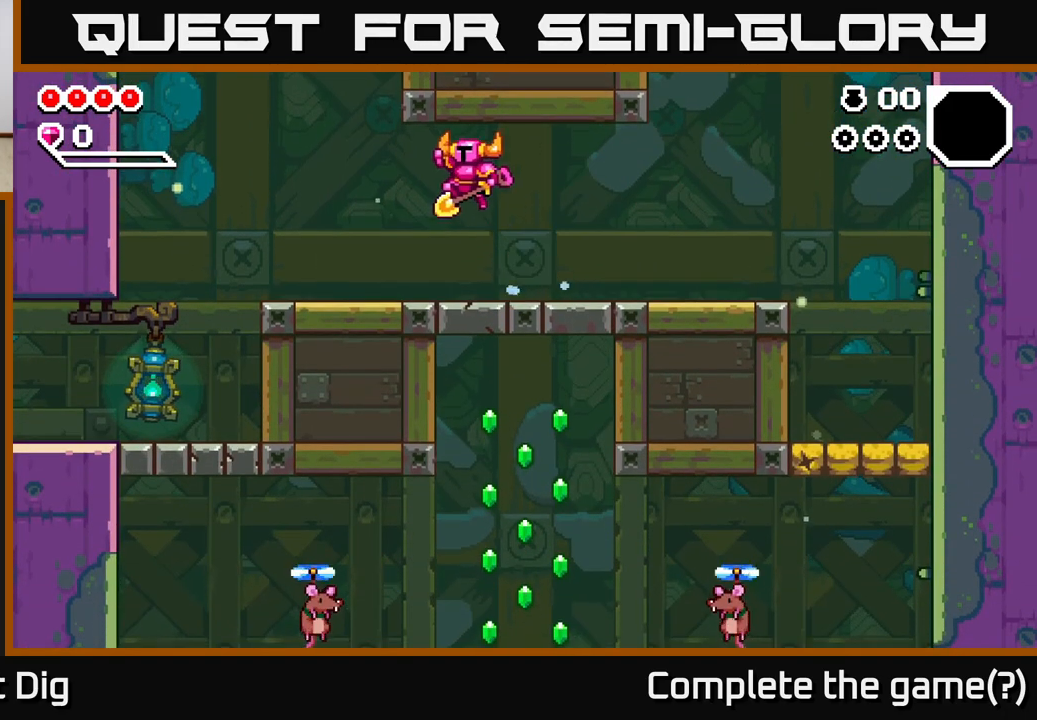
{"buttons": ["DPAD_LEFT"], "right_stick": "center", "events": []}
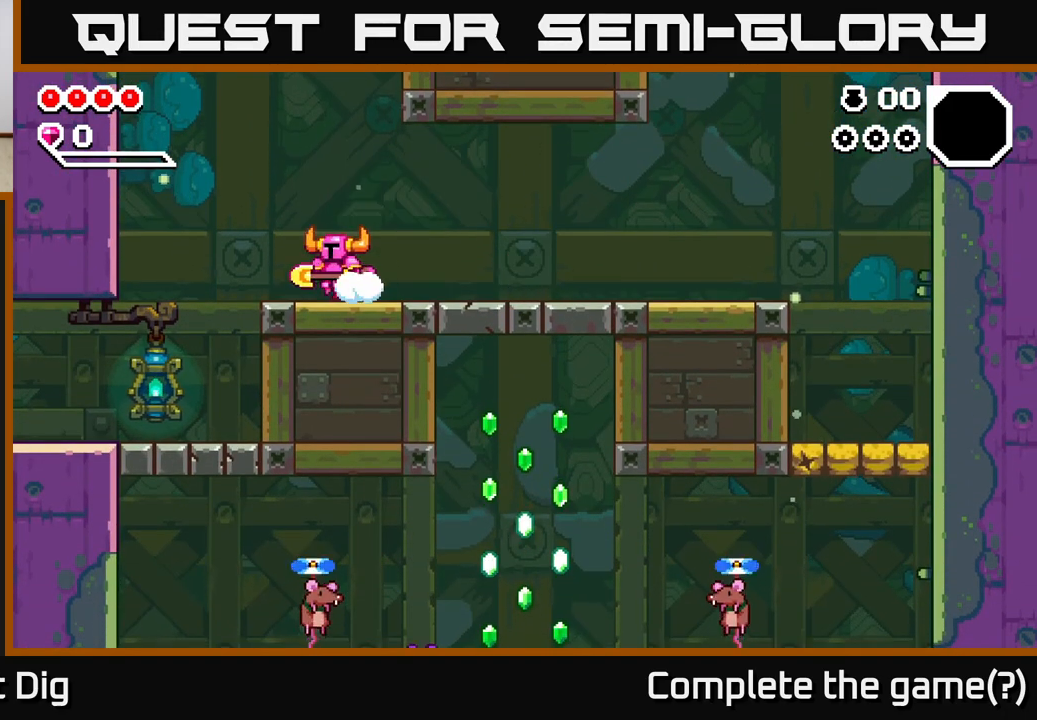
{"buttons": ["DPAD_LEFT"], "right_stick": "center", "events": []}
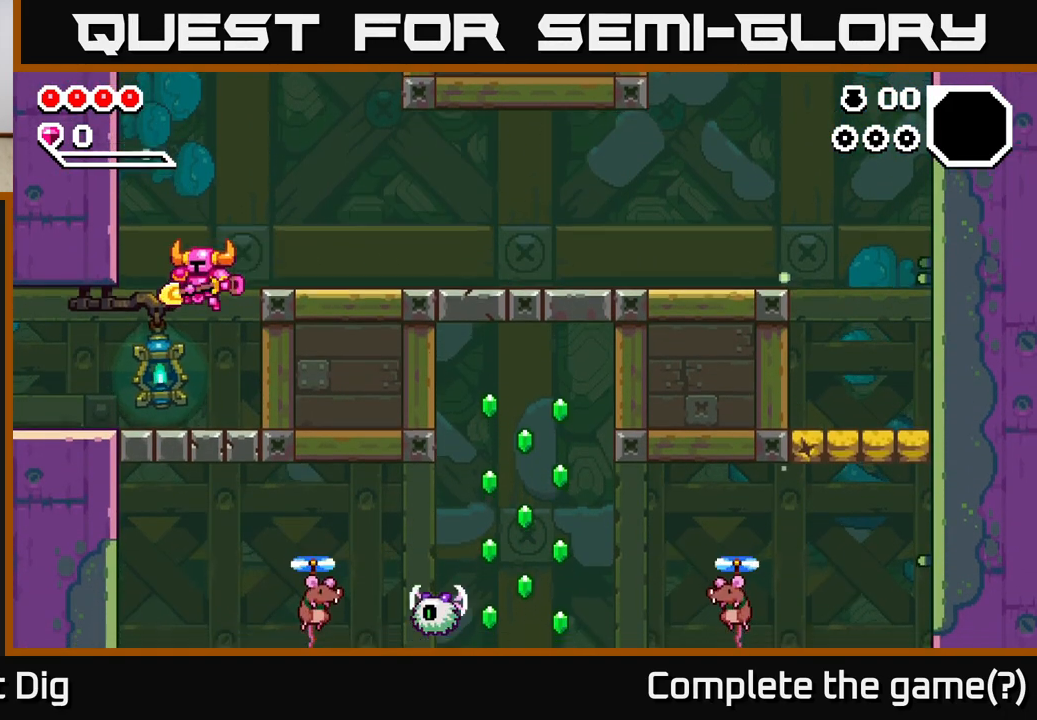
{"buttons": ["DPAD_LEFT"], "right_stick": "center", "events": []}
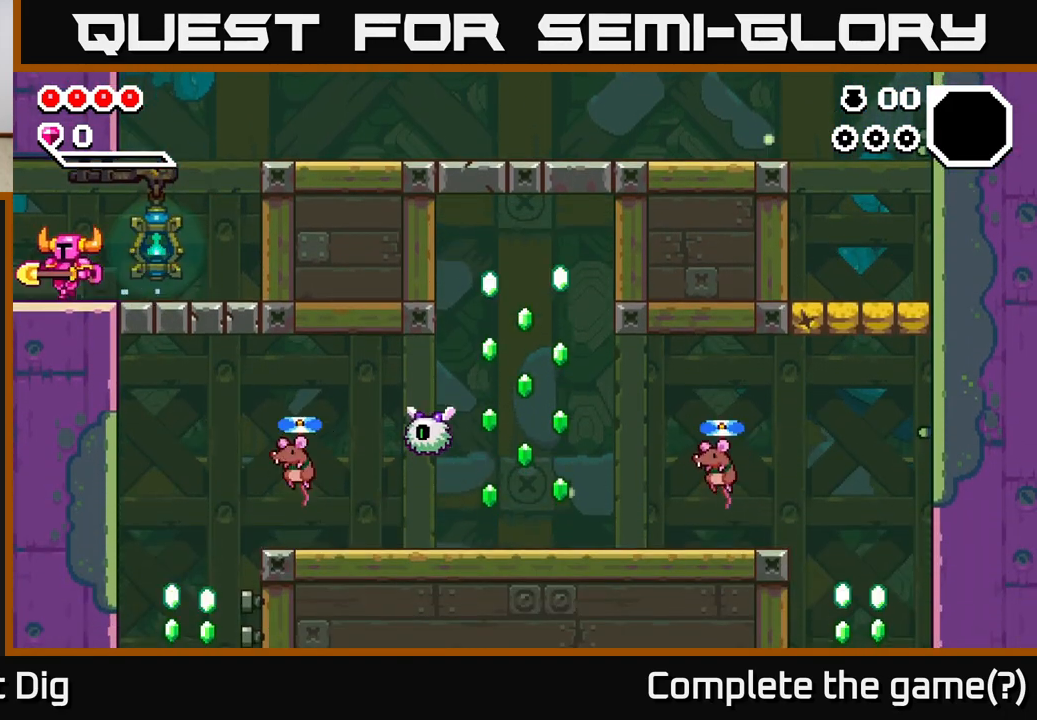
{"buttons": [], "right_stick": "center", "events": [[450, "DPAD_LEFT", "up"]]}
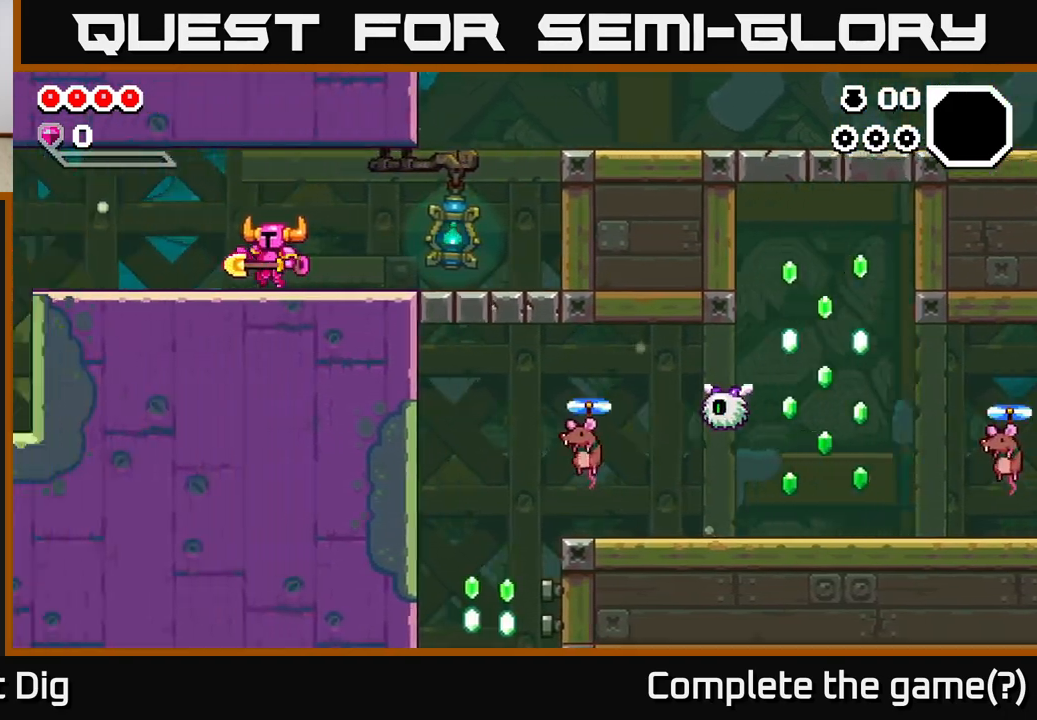
{"buttons": ["DPAD_LEFT"], "right_stick": "center", "events": [[133, "DPAD_LEFT", "down"]]}
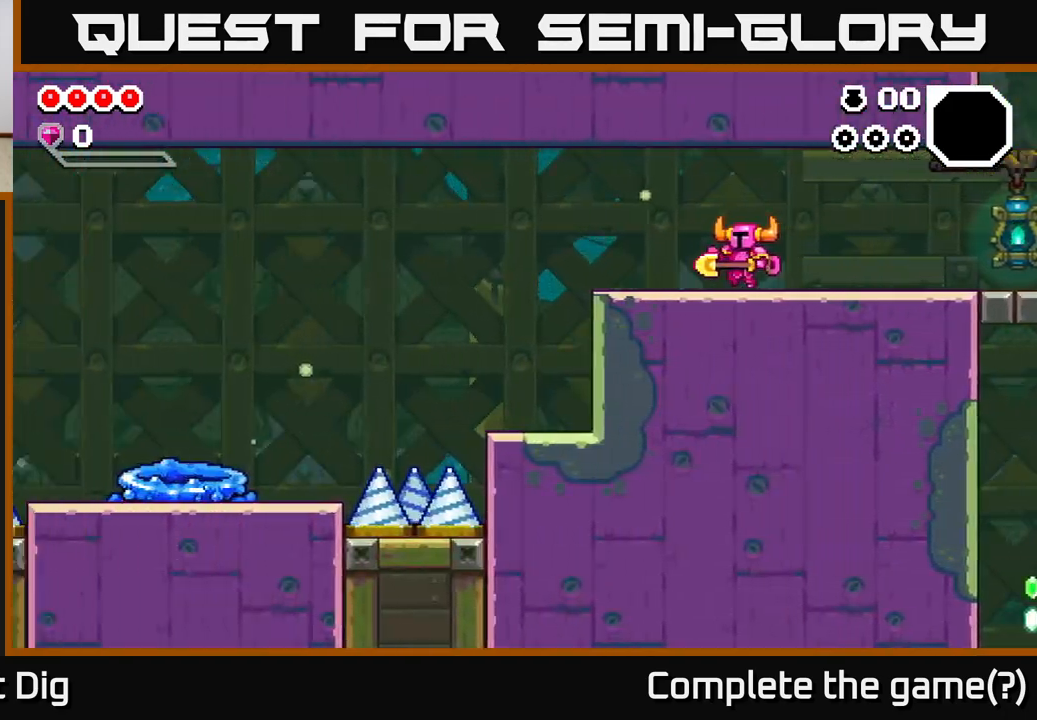
{"buttons": ["DPAD_LEFT"], "right_stick": "center", "events": []}
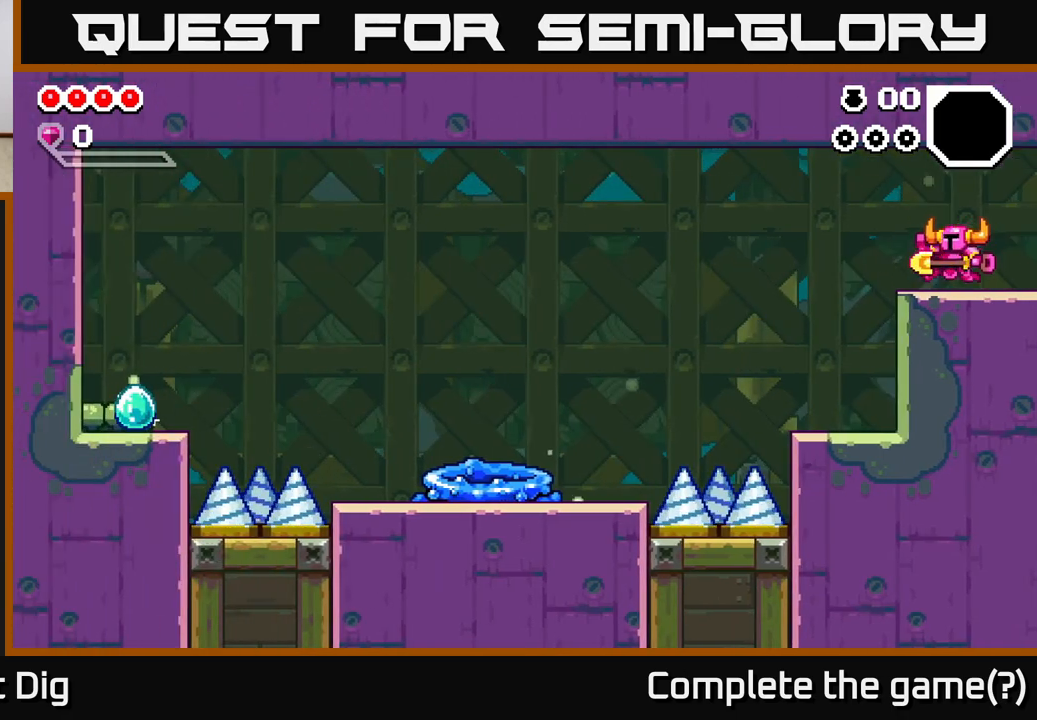
{"buttons": [], "right_stick": "center", "events": [[300, "DPAD_LEFT", "up"]]}
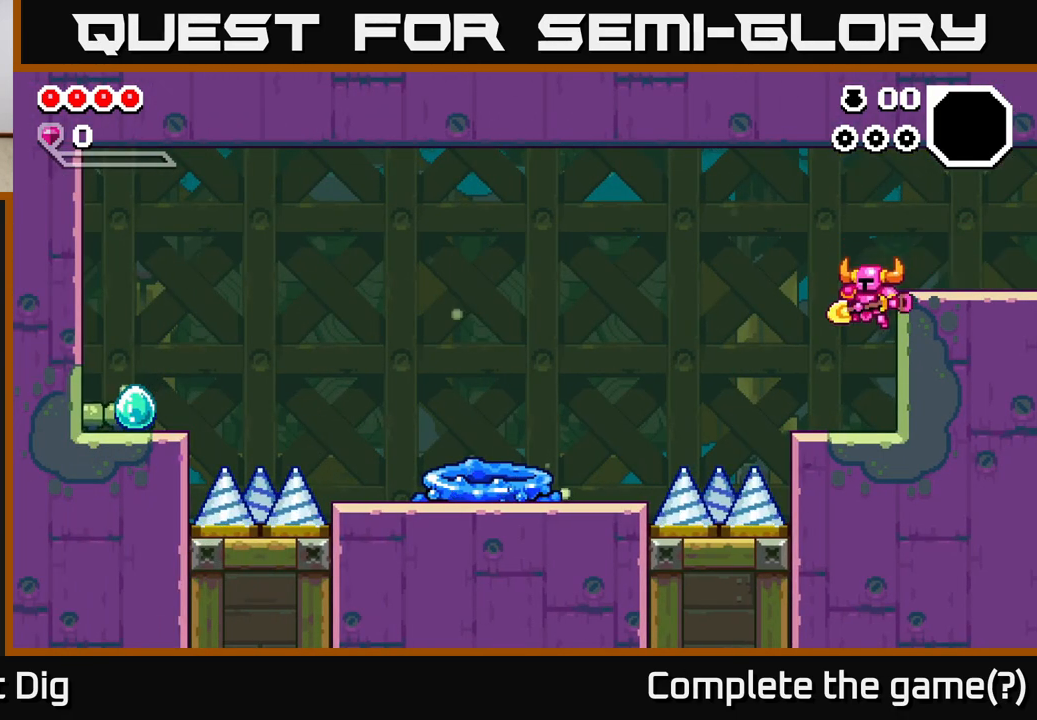
{"buttons": ["A", "DPAD_LEFT"], "right_stick": "center", "events": [[50, "DPAD_LEFT", "down"], [367, "A", "down"]]}
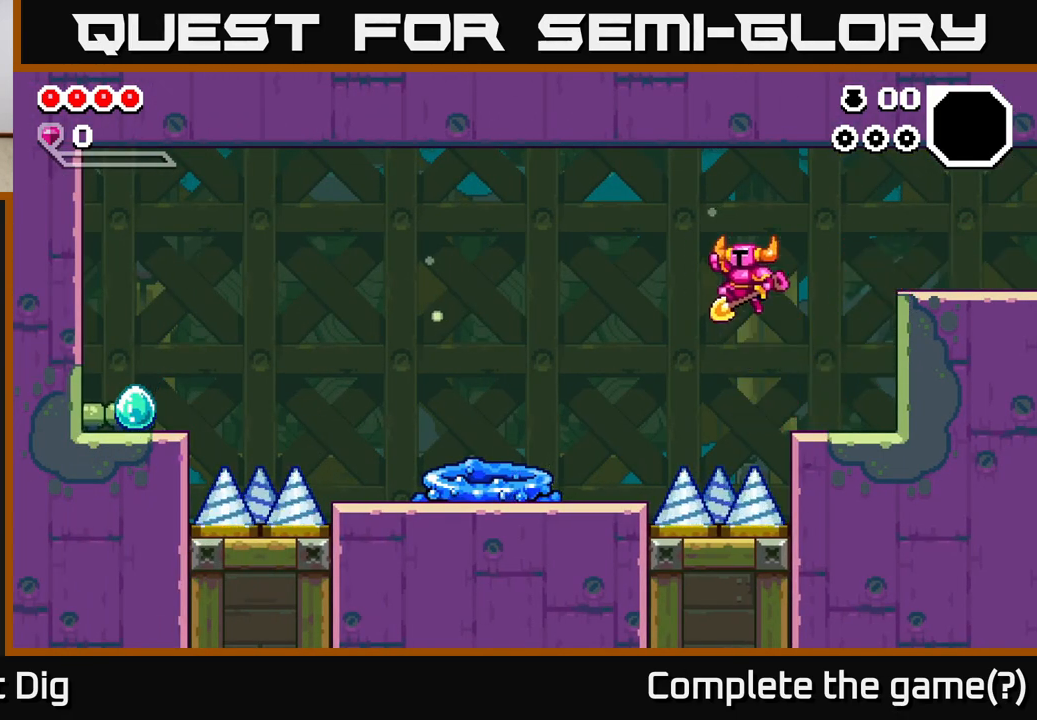
{"buttons": ["DPAD_LEFT"], "right_stick": "center", "events": [[300, "A", "up"]]}
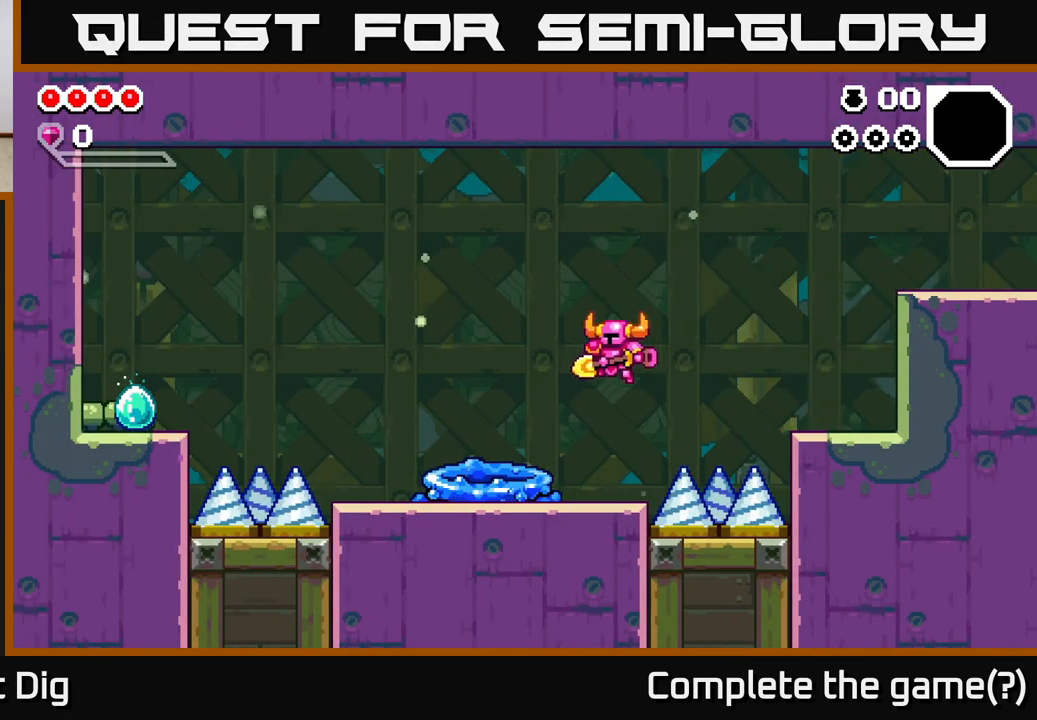
{"buttons": ["DPAD_LEFT"], "right_stick": "center", "events": []}
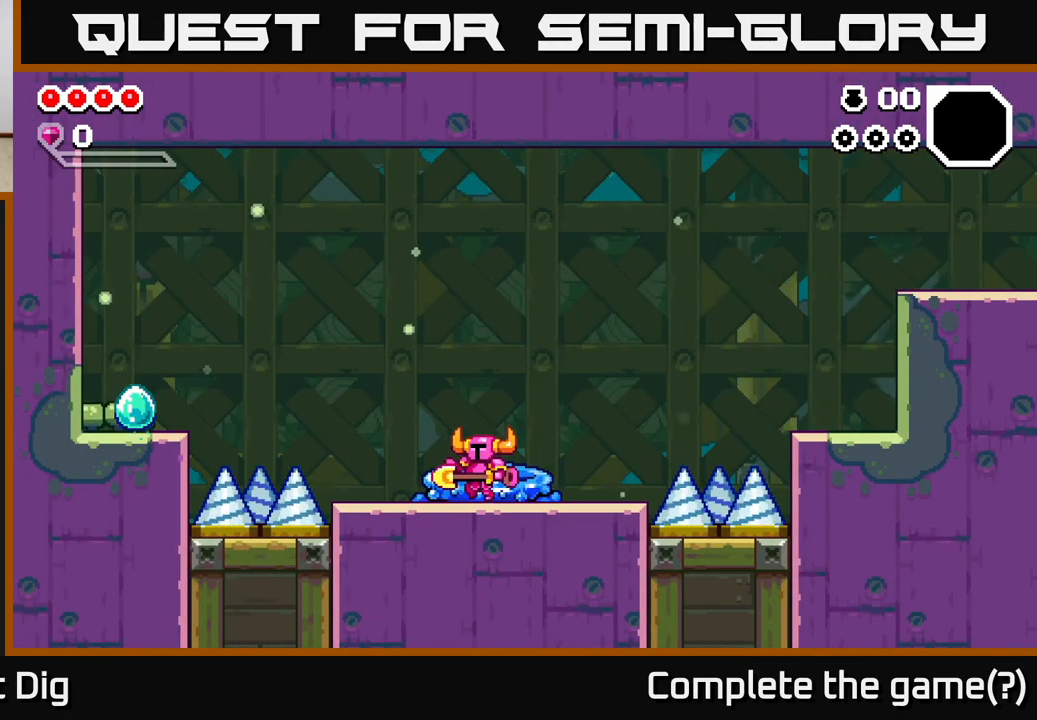
{"buttons": ["DPAD_LEFT"], "right_stick": "center", "events": []}
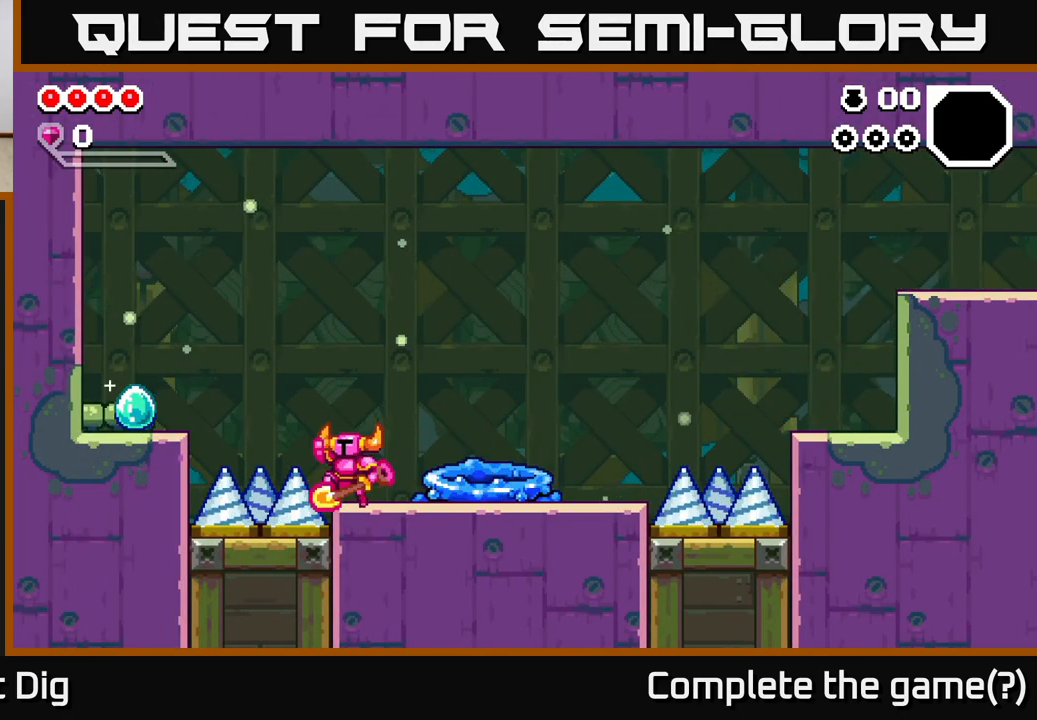
{"buttons": ["DPAD_LEFT"], "right_stick": "center", "events": [[33, "A", "down"], [483, "A", "up"]]}
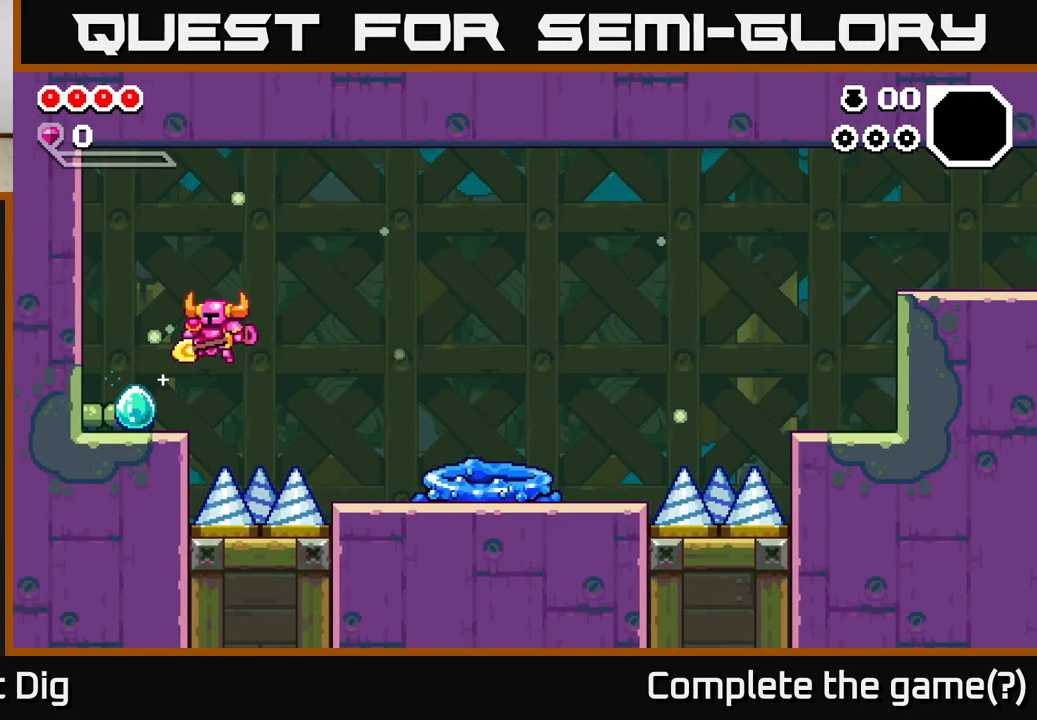
{"buttons": ["DPAD_RIGHT"], "right_stick": "center", "events": [[300, "DPAD_LEFT", "up"], [367, "DPAD_RIGHT", "down"]]}
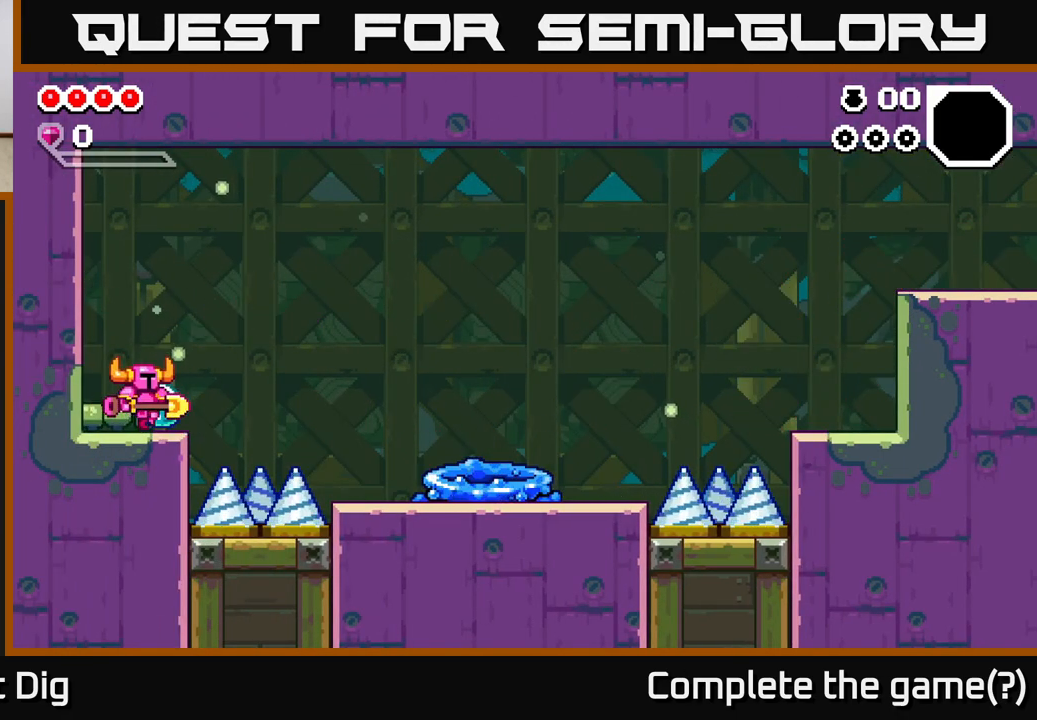
{"buttons": ["A", "DPAD_RIGHT"], "right_stick": "center", "events": [[133, "A", "down"]]}
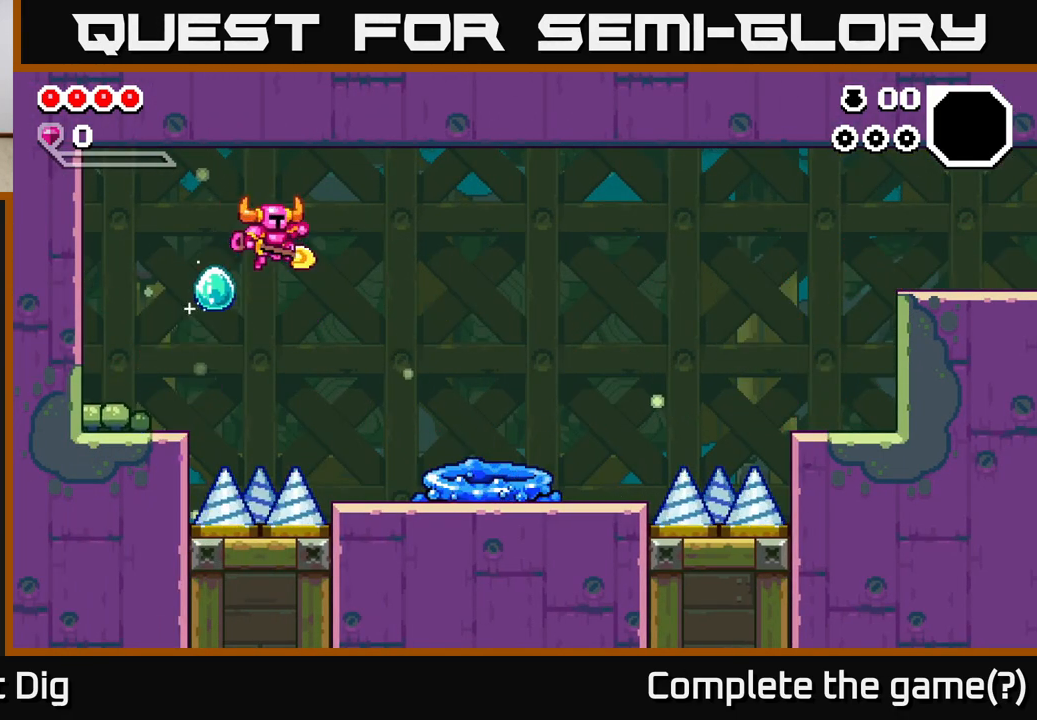
{"buttons": ["DPAD_RIGHT"], "right_stick": "center", "events": [[267, "A", "up"]]}
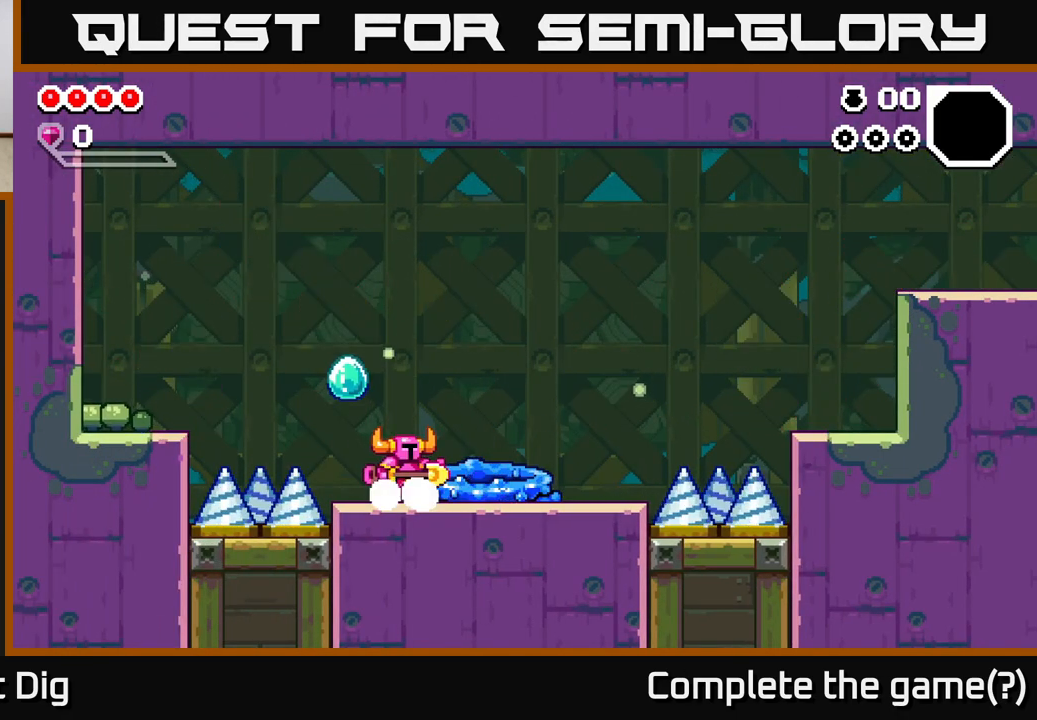
{"buttons": ["DPAD_RIGHT"], "right_stick": "center", "events": []}
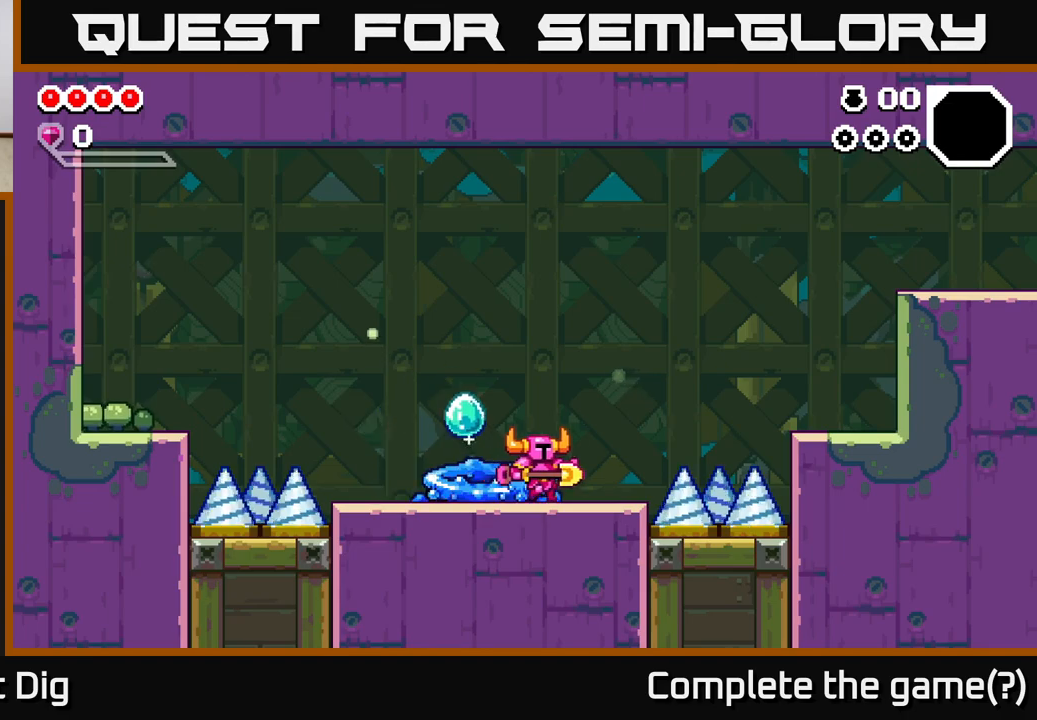
{"buttons": ["A", "DPAD_RIGHT"], "right_stick": "center", "events": [[367, "A", "down"]]}
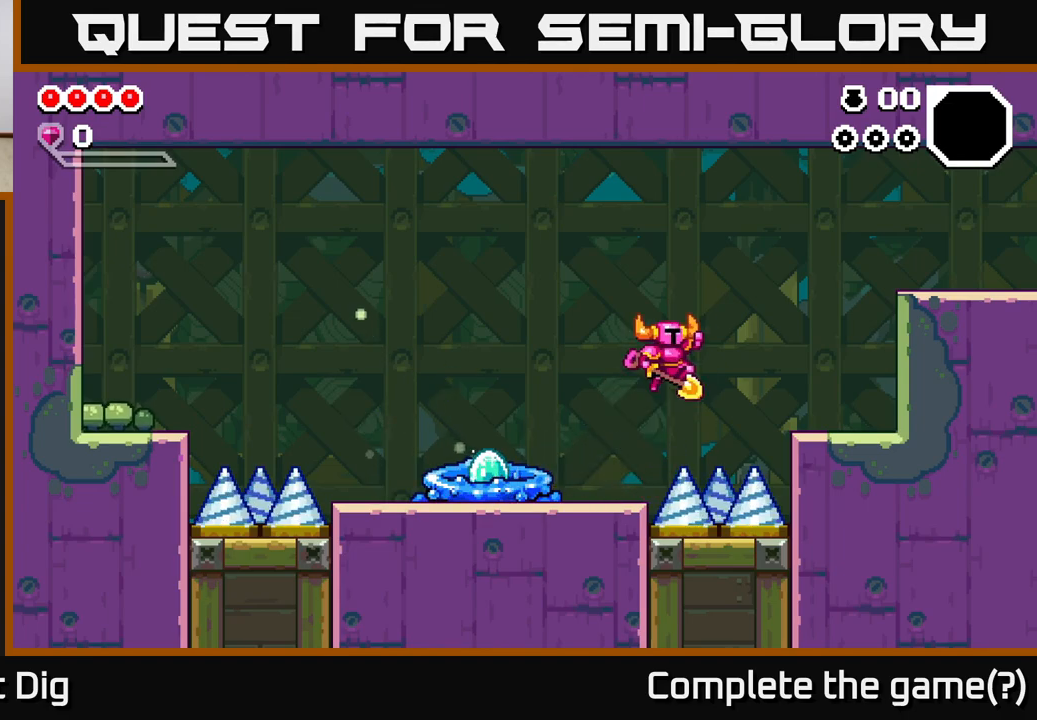
{"buttons": ["DPAD_RIGHT"], "right_stick": "center", "events": [[350, "A", "up"]]}
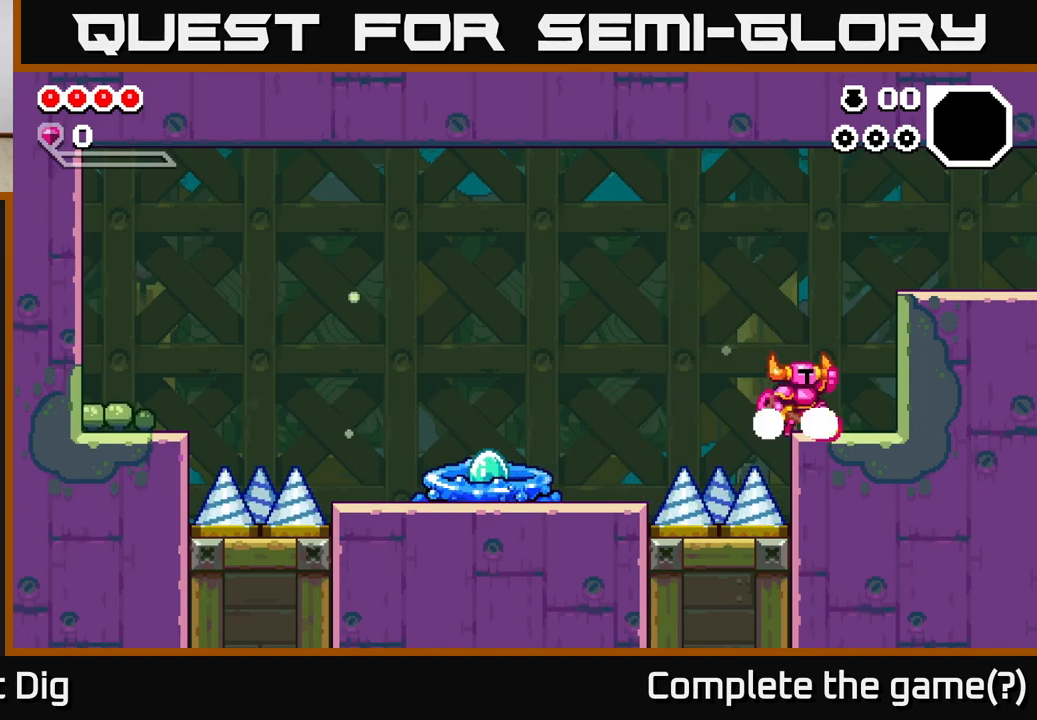
{"buttons": ["DPAD_RIGHT"], "right_stick": "center", "events": [[50, "A", "down"], [333, "A", "up"]]}
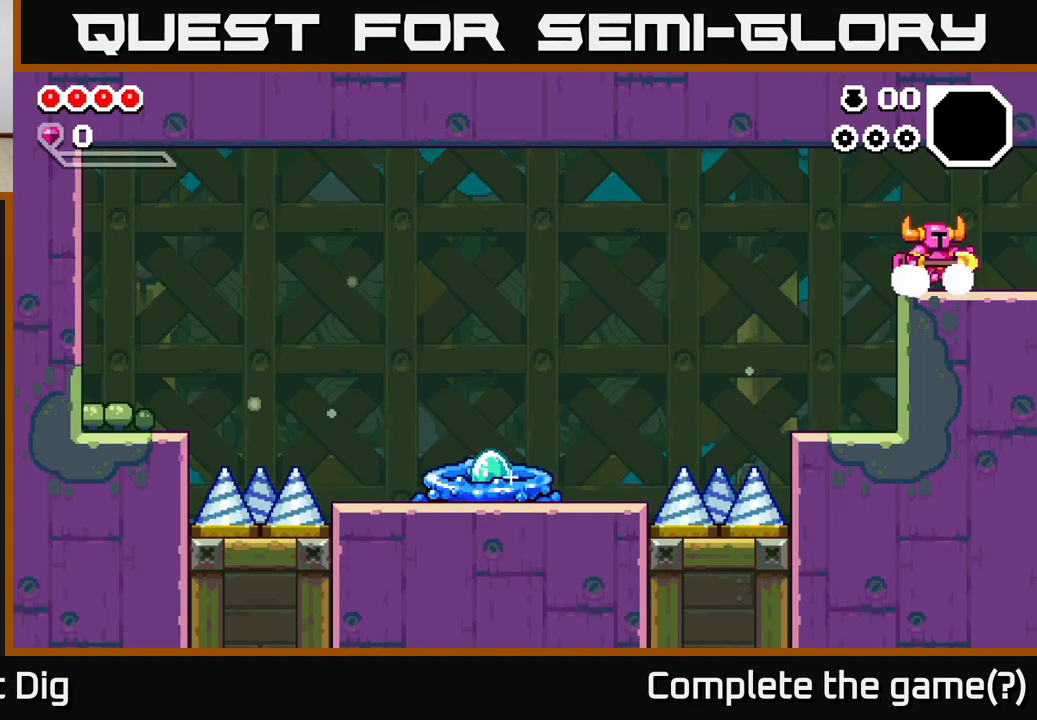
{"buttons": [], "right_stick": "center", "events": [[33, "DPAD_RIGHT", "up"], [100, "DPAD_LEFT", "down"], [117, "DPAD_LEFT", "up"]]}
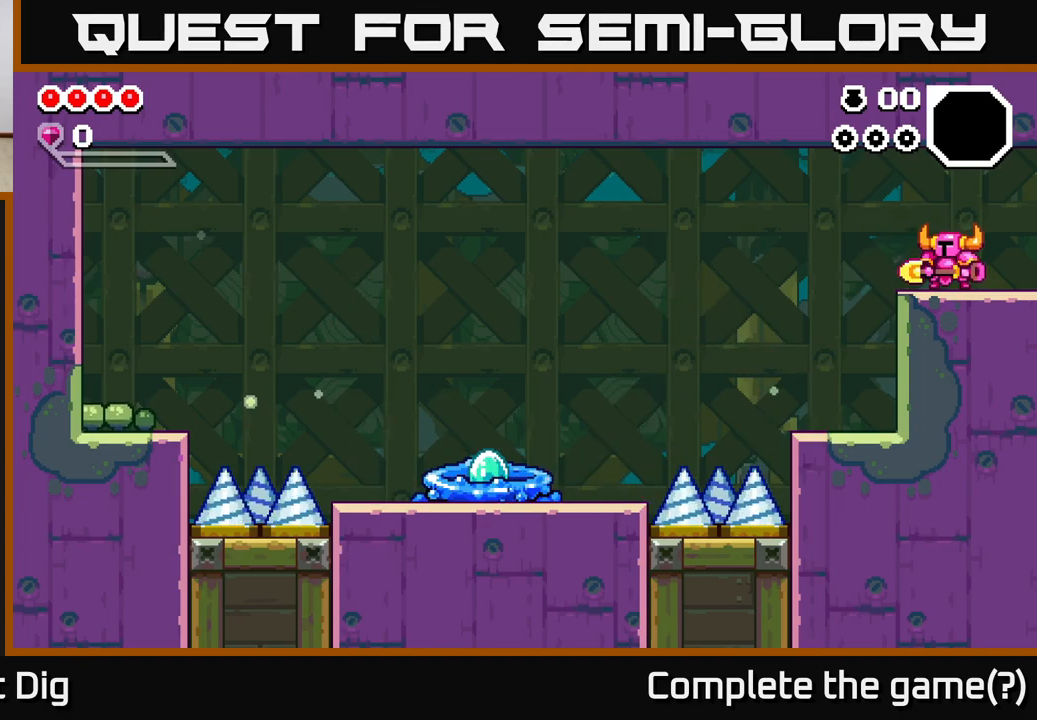
{"buttons": [], "right_stick": "center", "events": []}
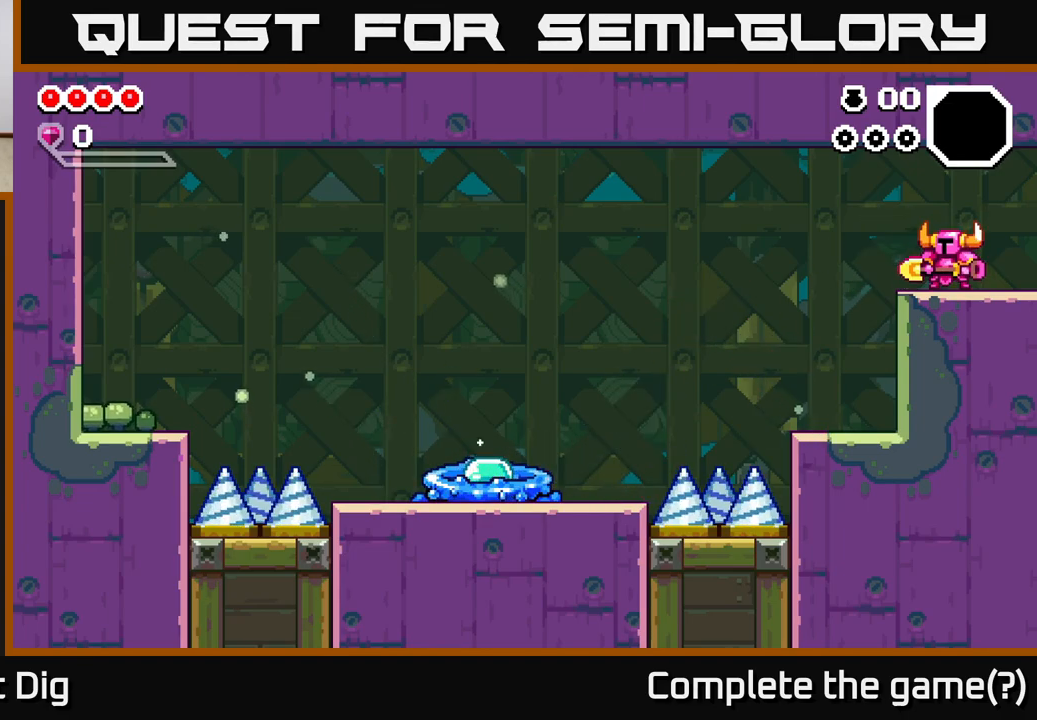
{"buttons": [], "right_stick": "center", "events": []}
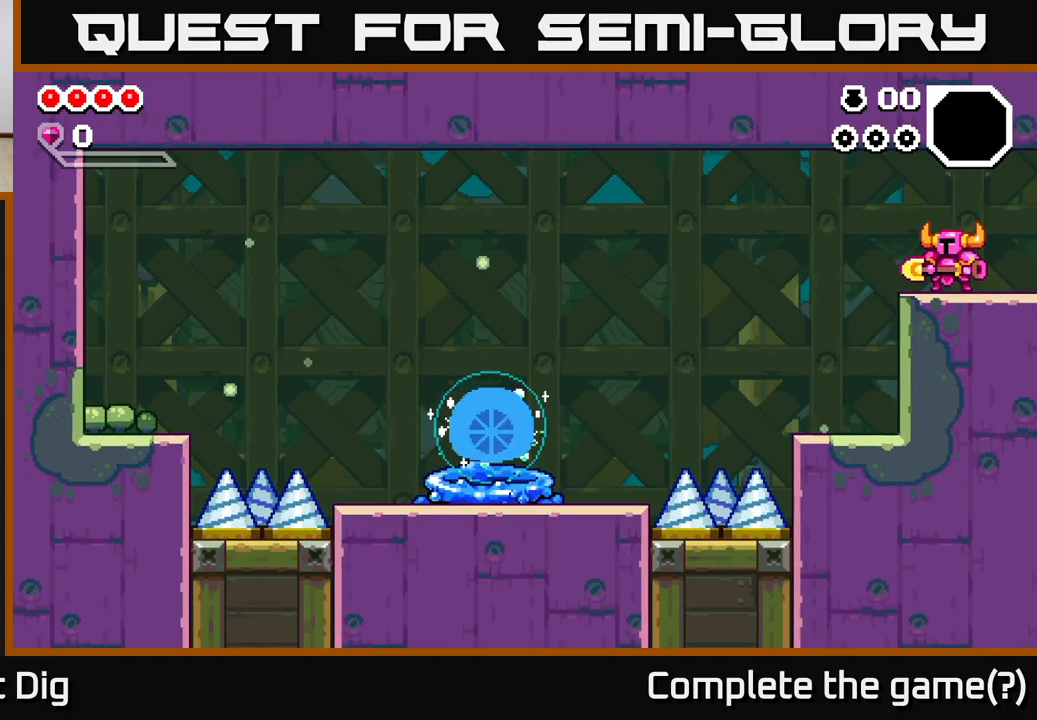
{"buttons": ["DPAD_RIGHT"], "right_stick": "center", "events": [[67, "DPAD_RIGHT", "down"]]}
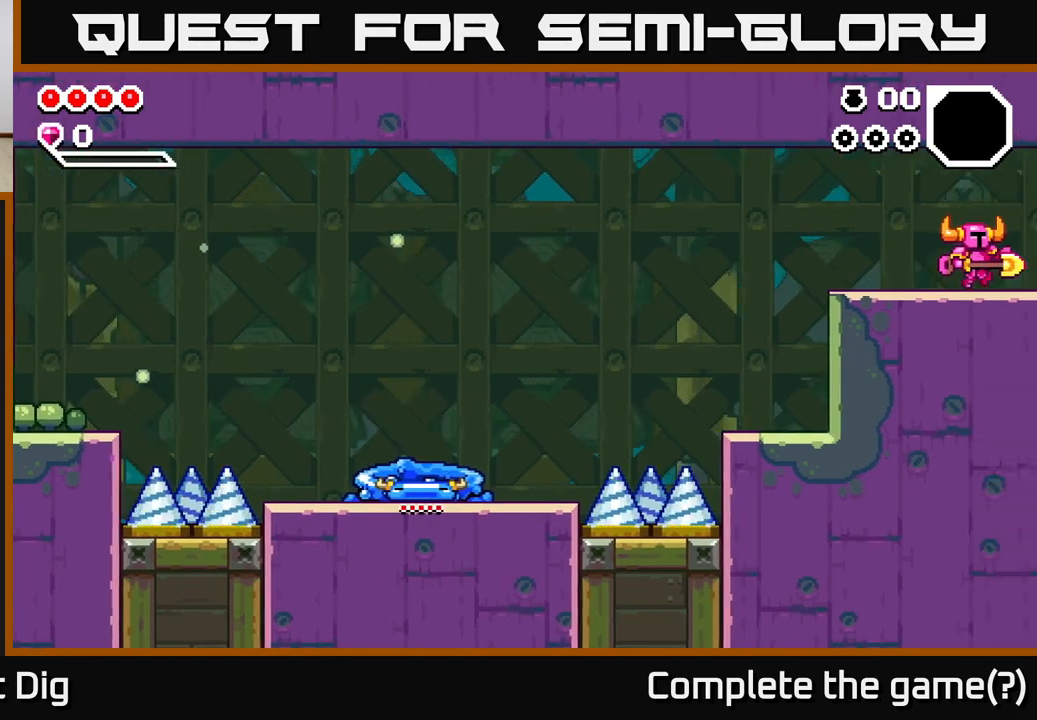
{"buttons": ["DPAD_RIGHT"], "right_stick": "center", "events": [[300, "DPAD_RIGHT", "up"], [450, "DPAD_RIGHT", "down"]]}